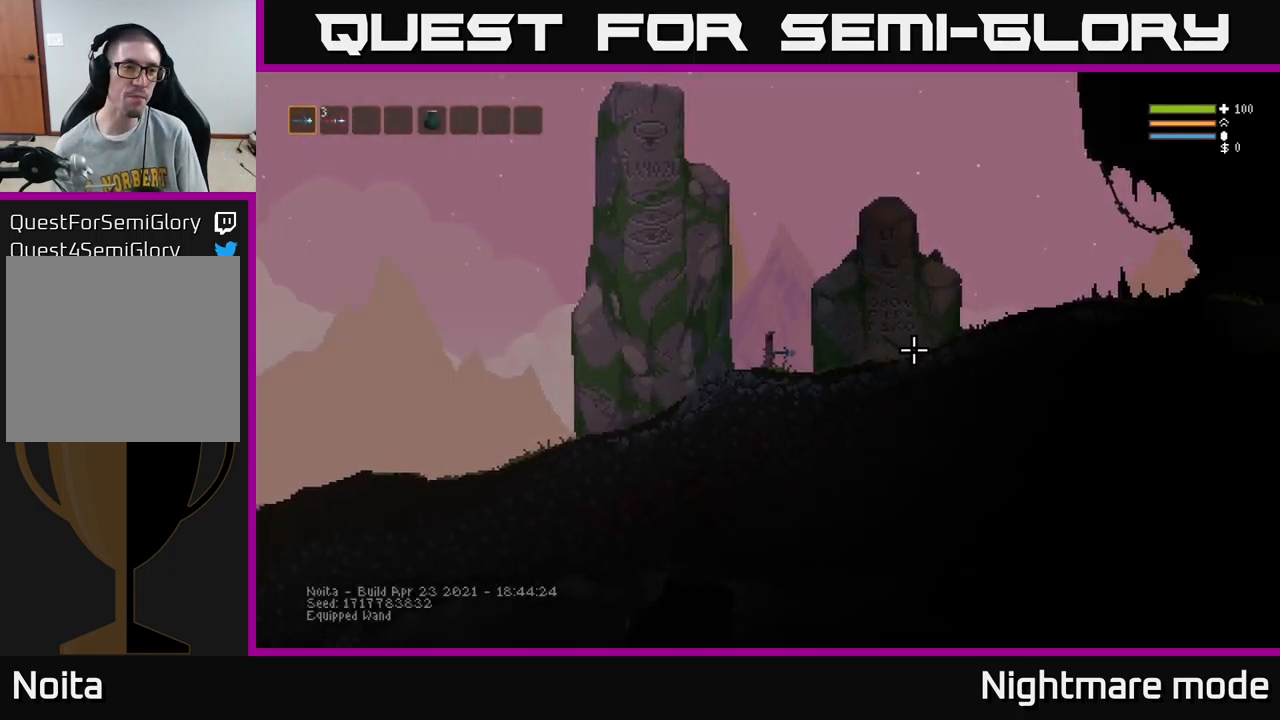
Gameplay with a controller (Xbox layout); each line is a JSON object with the inputs held at the frame after it. "events" lists button and stick changes between this image and that frame as [ms after this image, input, new state], when the widget could be followed in between.
{"buttons": [], "left_stick": "center", "right_stick": "center", "events": [[117, "SELECT", "down"], [283, "SELECT", "up"]]}
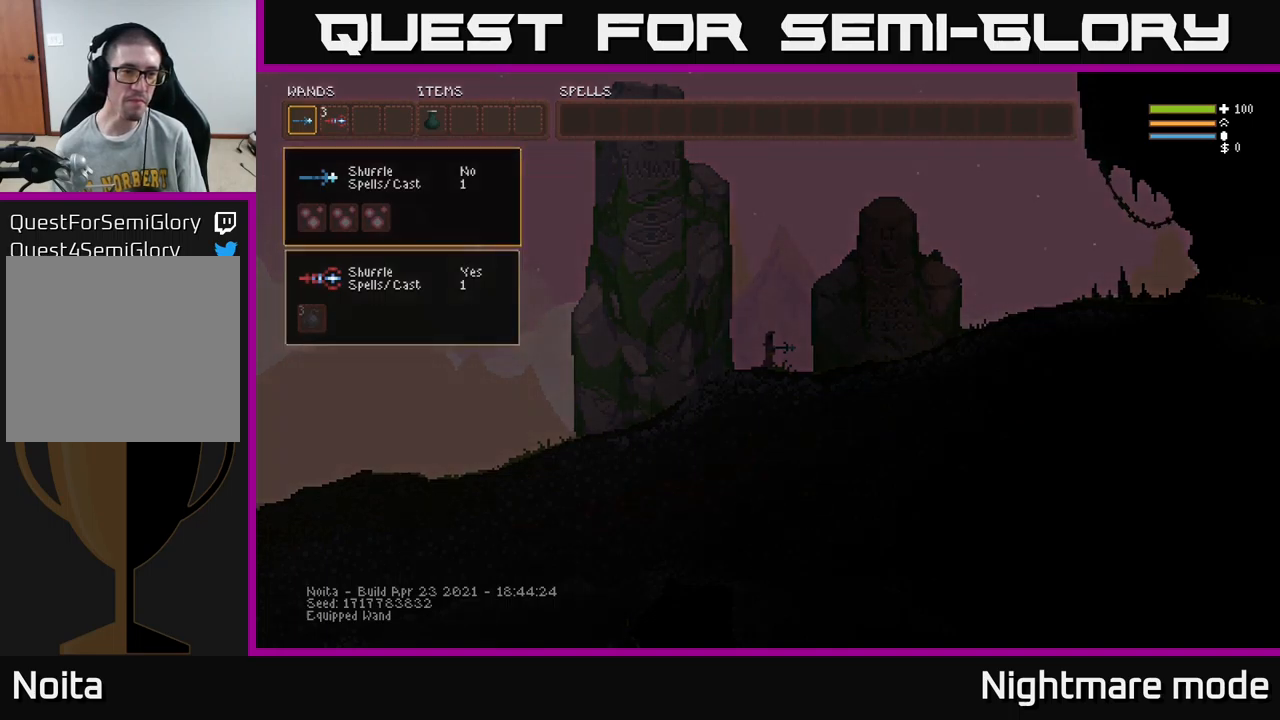
{"buttons": [], "left_stick": "center", "right_stick": "center", "events": [[383, "B", "down"], [433, "B", "up"]]}
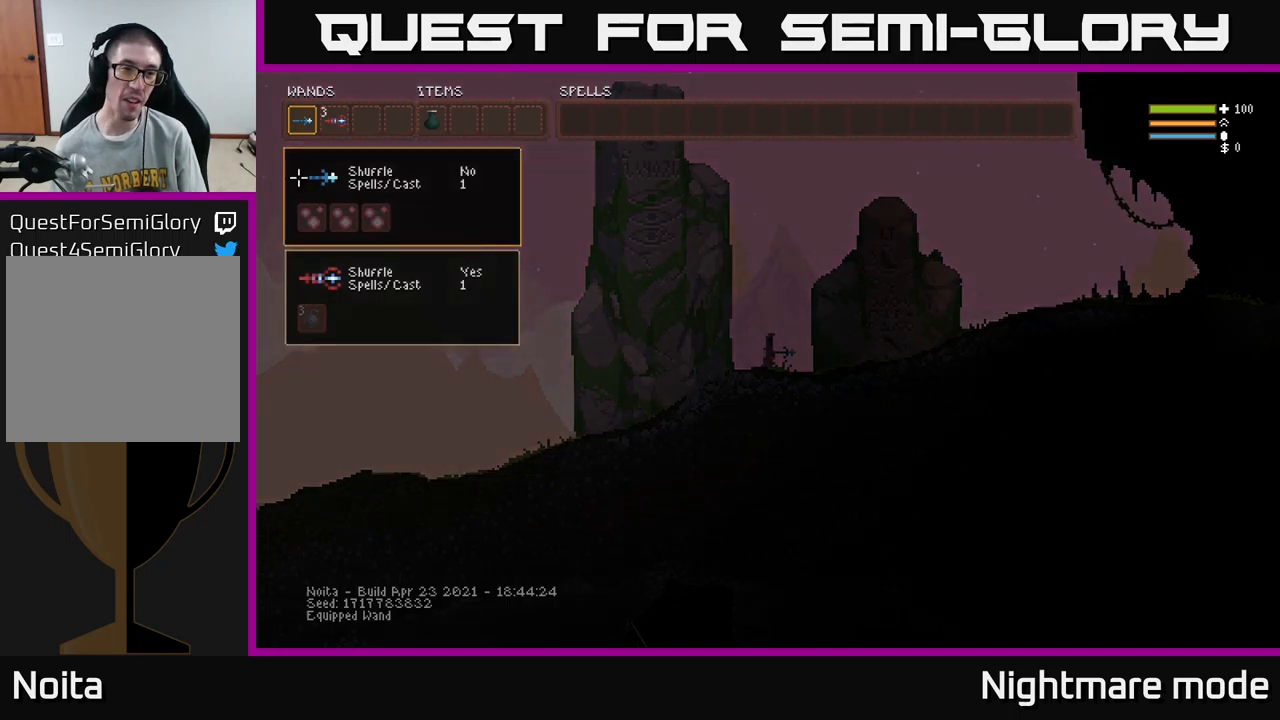
{"buttons": ["DPAD_UP"], "left_stick": "center", "right_stick": "center", "events": [[17, "DPAD_RIGHT", "down"], [67, "DPAD_RIGHT", "up"], [450, "DPAD_UP", "down"]]}
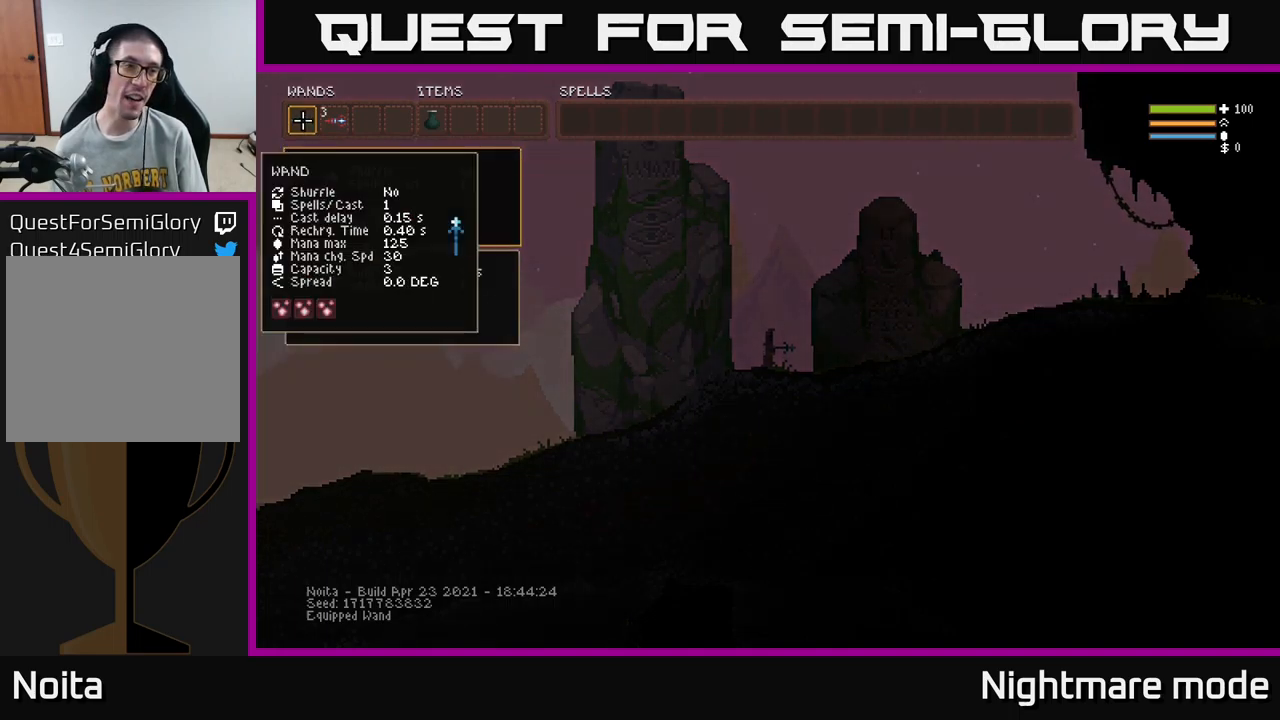
{"buttons": ["DPAD_RIGHT"], "left_stick": "center", "right_stick": "center", "events": [[33, "DPAD_UP", "up"], [183, "B", "down"], [300, "B", "up"], [300, "DPAD_RIGHT", "down"], [350, "DPAD_RIGHT", "up"], [433, "DPAD_RIGHT", "down"]]}
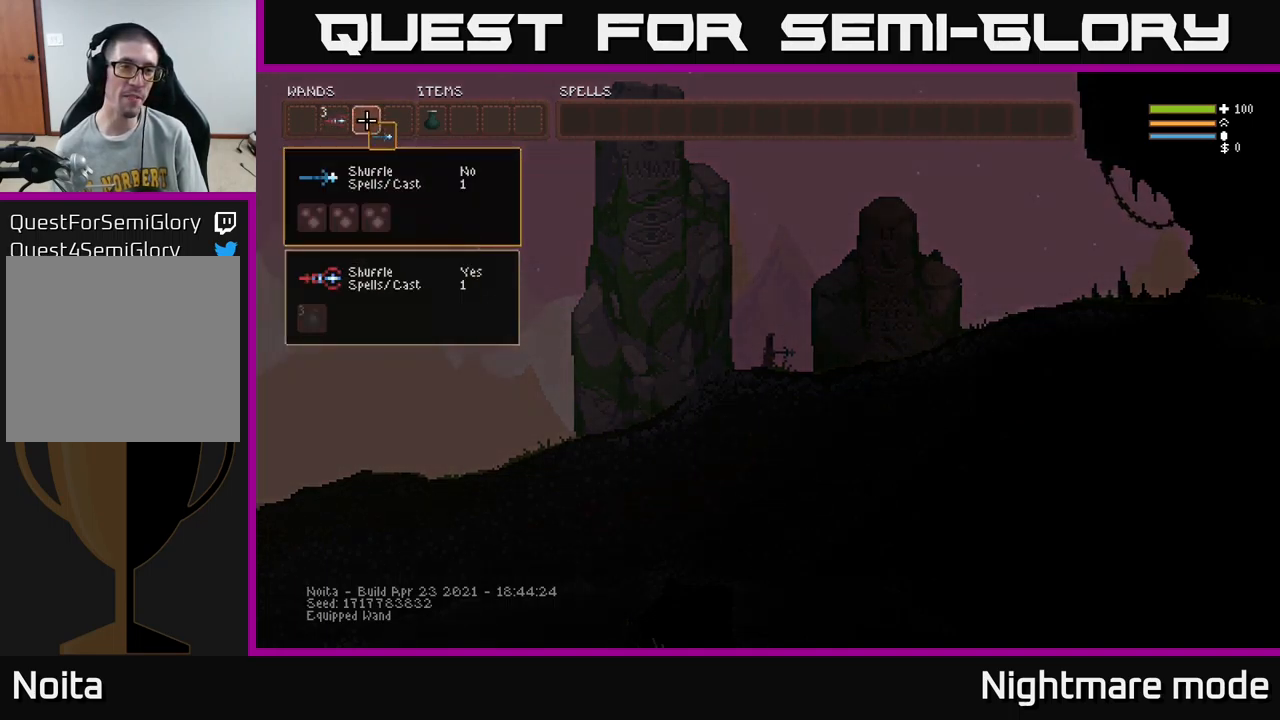
{"buttons": ["SELECT"], "left_stick": "center", "right_stick": "center", "events": [[17, "DPAD_RIGHT", "up"], [233, "DPAD_RIGHT", "down"], [333, "B", "down"], [333, "DPAD_RIGHT", "up"], [417, "B", "up"], [450, "SELECT", "down"]]}
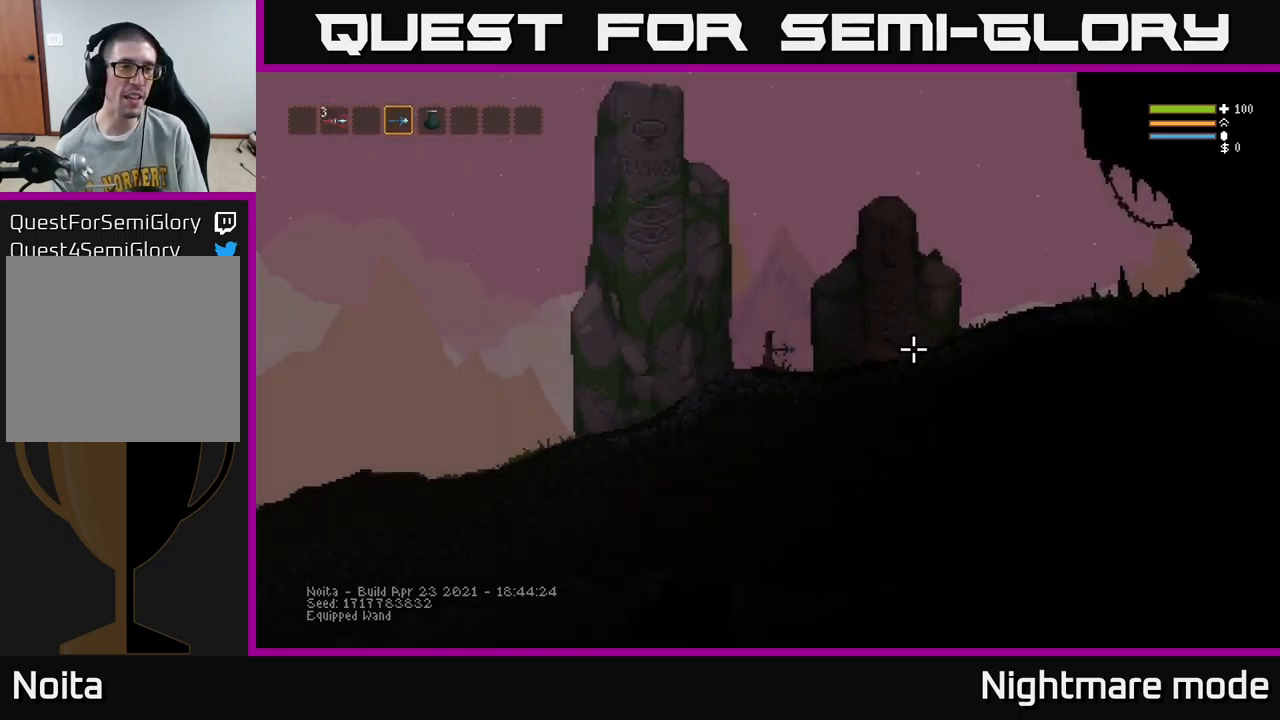
{"buttons": ["R1"], "left_stick": "right", "right_stick": "up-right", "events": [[100, "SELECT", "up"], [217, "right_stick", "up-right"], [350, "left_stick", "right"], [417, "R1", "down"]]}
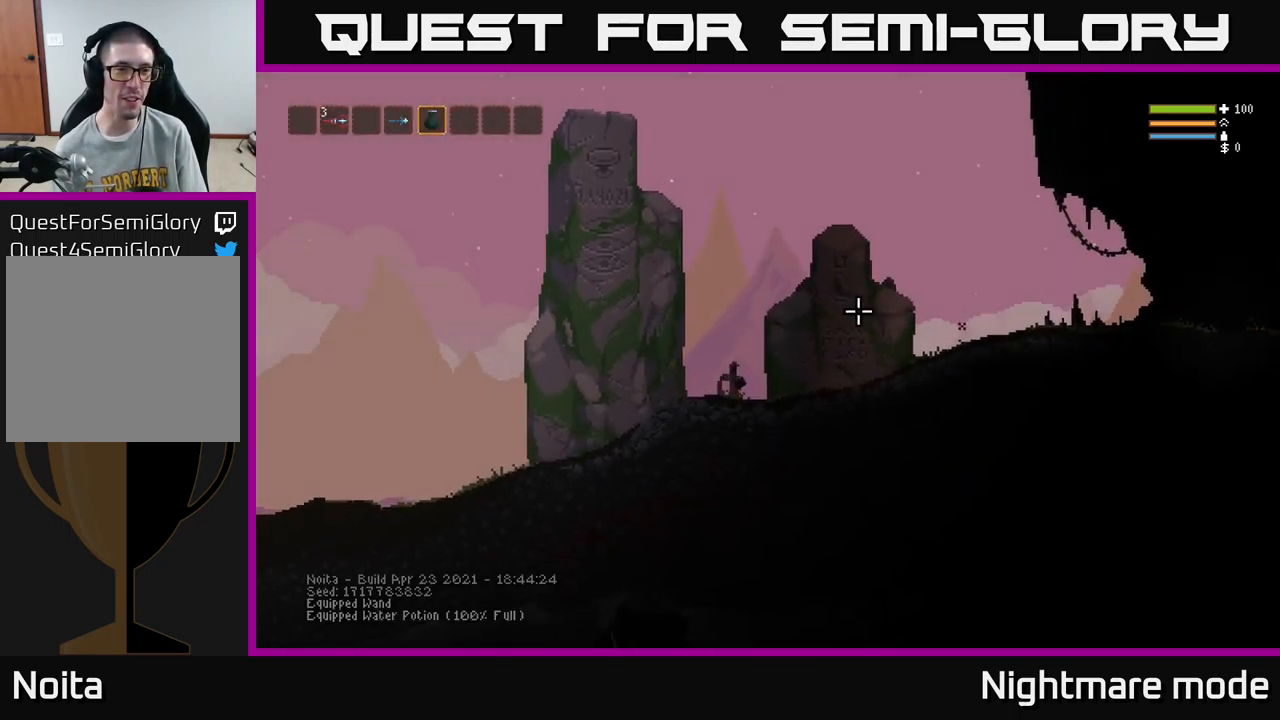
{"buttons": [], "left_stick": "right", "right_stick": "up-right", "events": [[33, "R1", "up"], [367, "L1", "down"], [483, "L1", "up"]]}
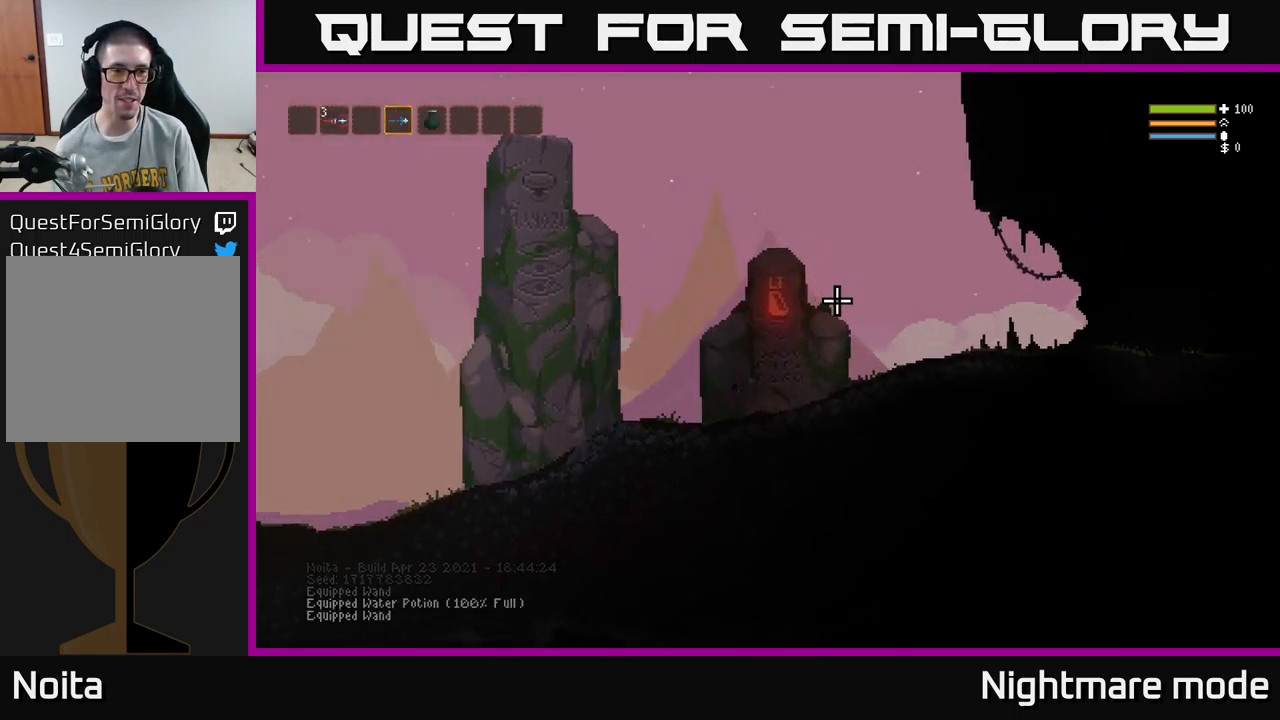
{"buttons": ["R2"], "left_stick": "right", "right_stick": "up-right", "events": [[183, "R2", "down"]]}
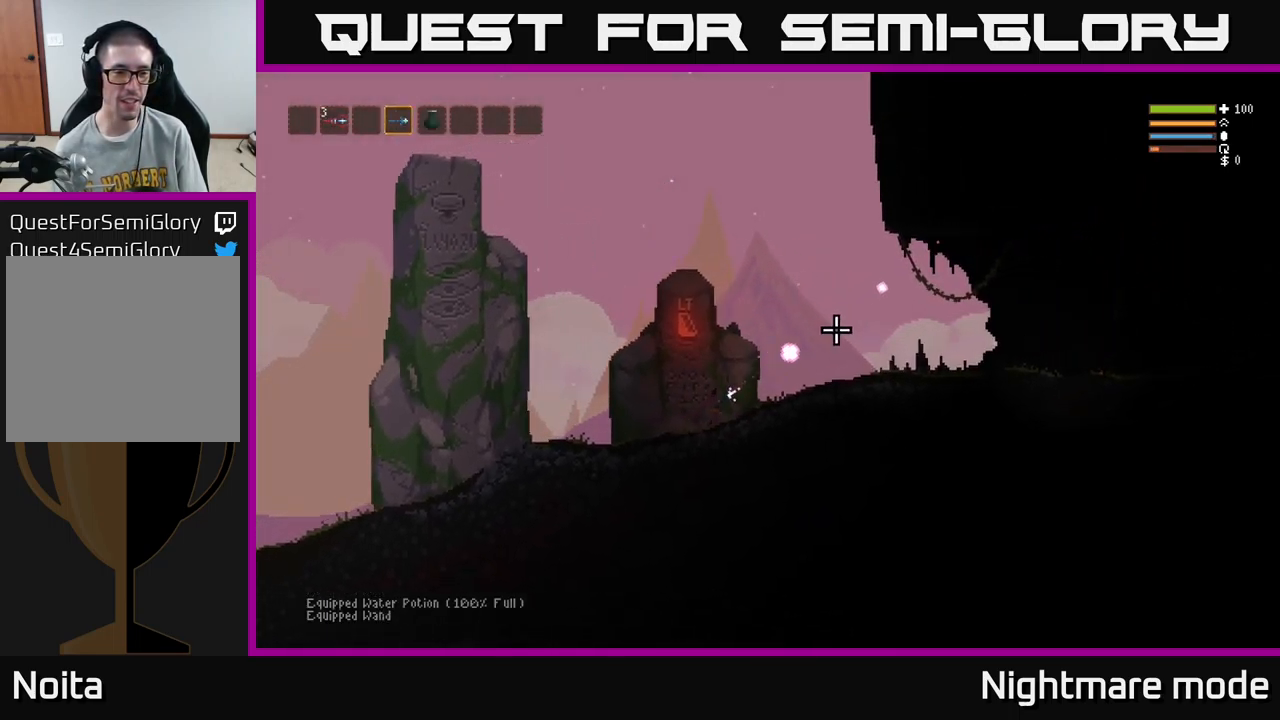
{"buttons": [], "left_stick": "right", "right_stick": "center", "events": [[217, "R2", "up"], [383, "right_stick", "center"]]}
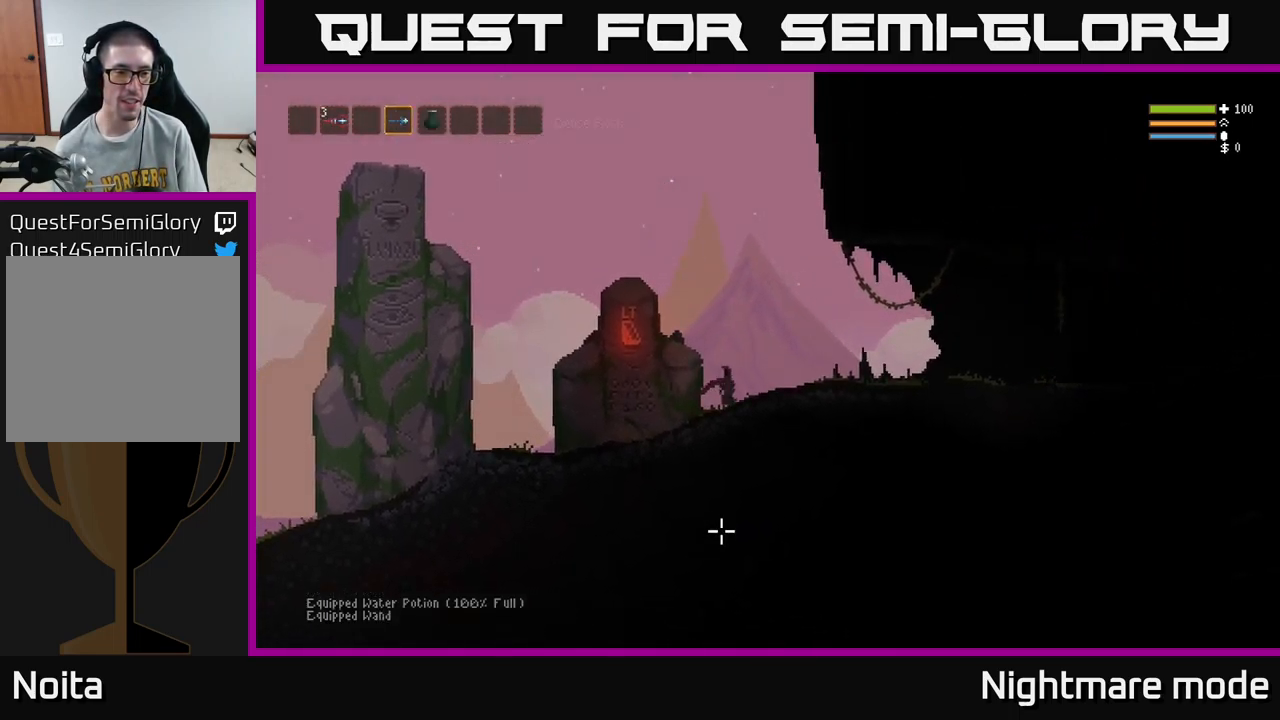
{"buttons": ["L2"], "left_stick": "right", "right_stick": "right", "events": [[333, "right_stick", "right"], [500, "L2", "down"]]}
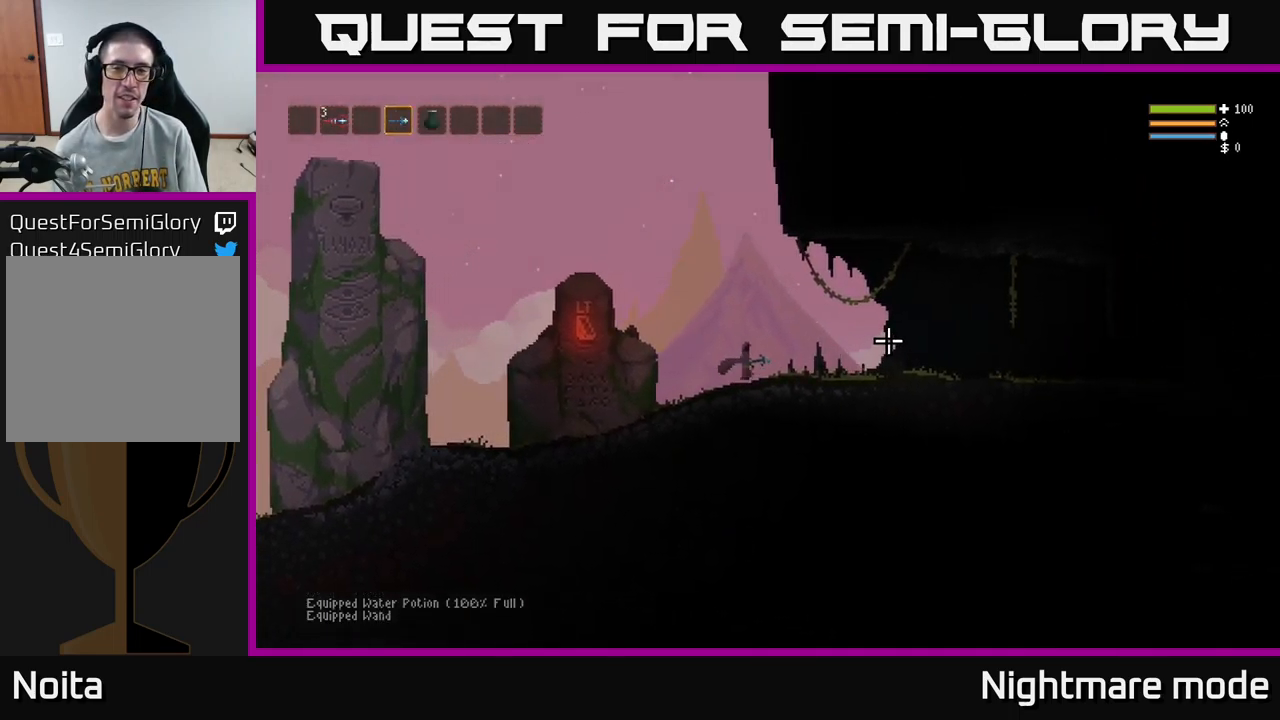
{"buttons": [], "left_stick": "right", "right_stick": "right", "events": [[117, "L2", "up"], [417, "left_stick", "center"], [500, "left_stick", "right"]]}
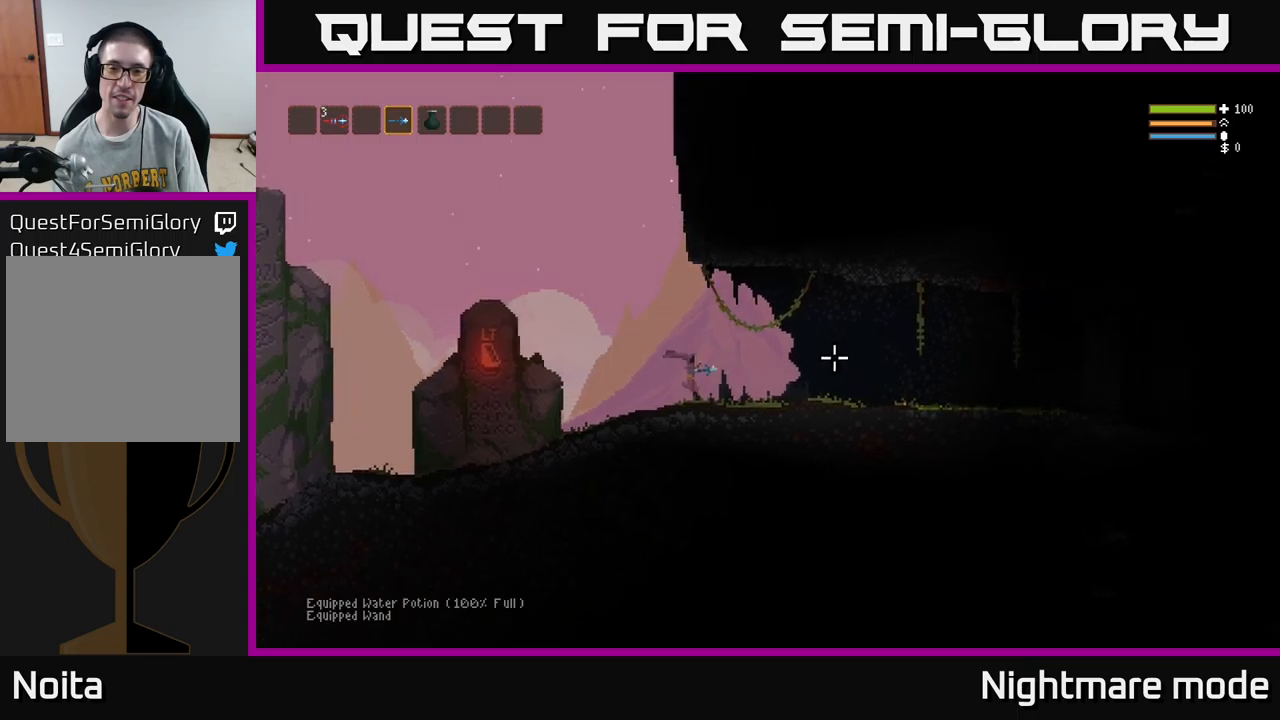
{"buttons": [], "left_stick": "right", "right_stick": "right", "events": [[167, "L2", "down"], [317, "L2", "up"]]}
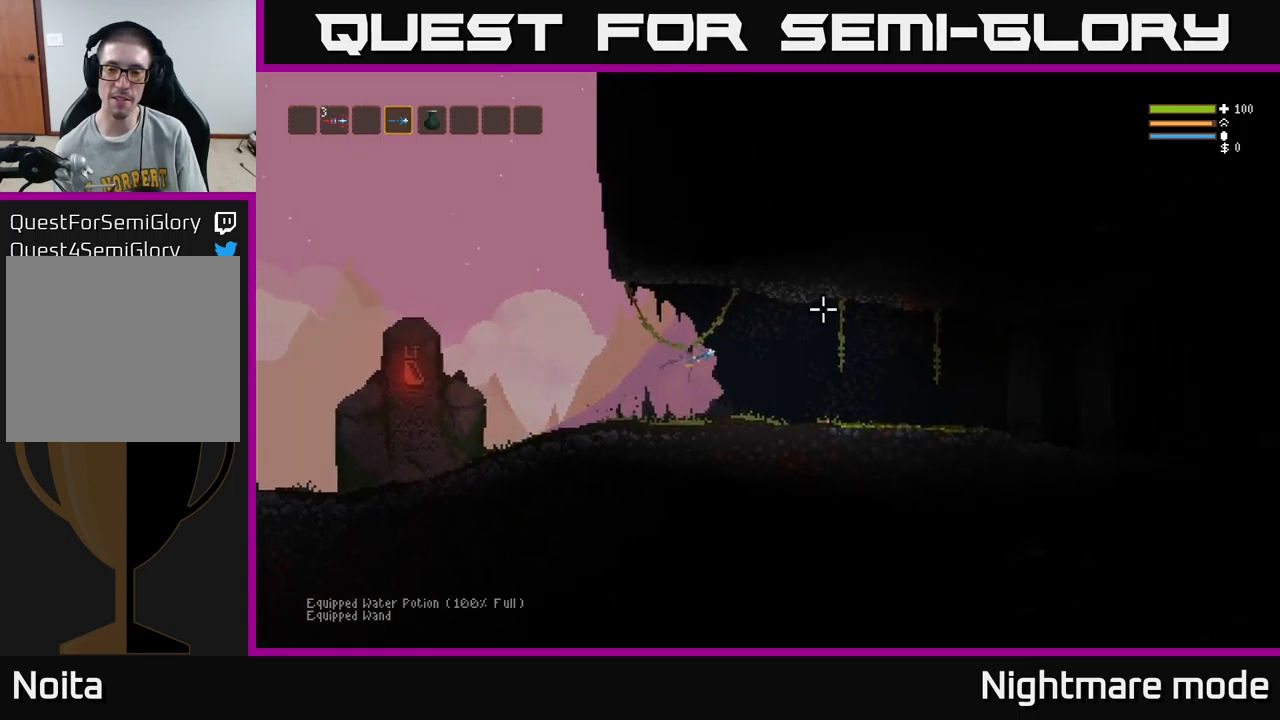
{"buttons": ["L2"], "left_stick": "right", "right_stick": "right", "events": [[400, "L2", "down"]]}
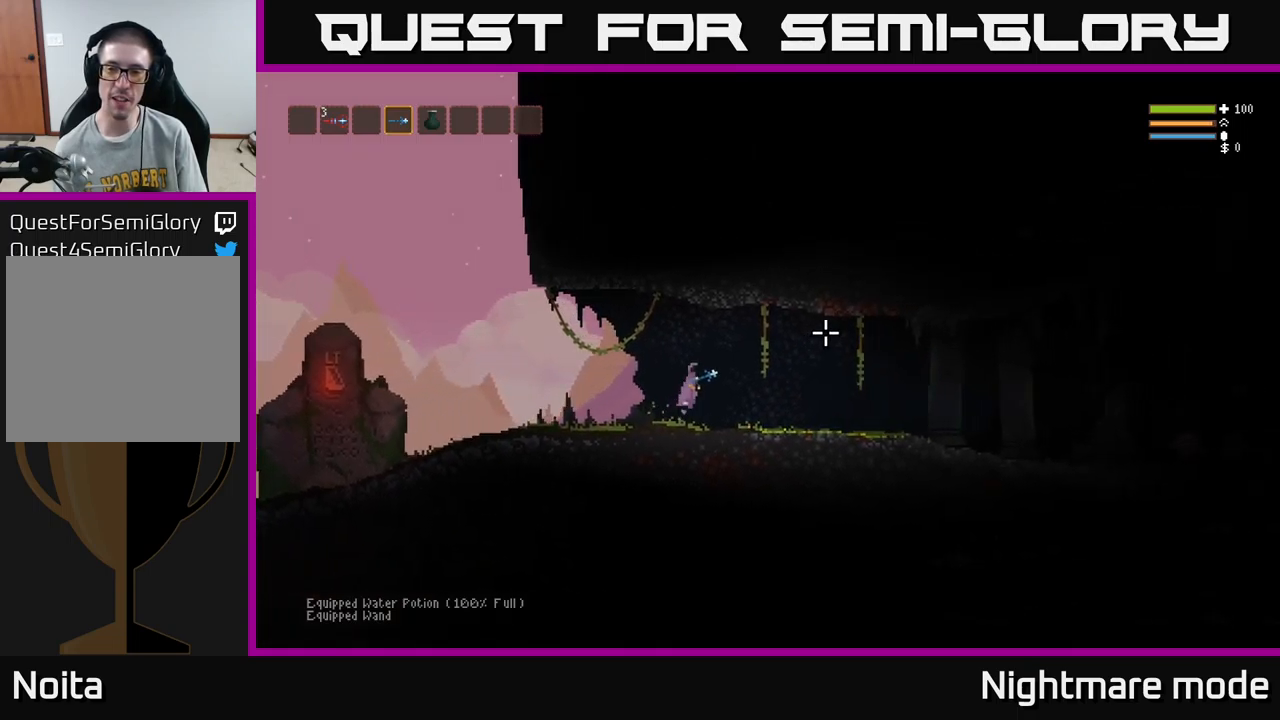
{"buttons": [], "left_stick": "right", "right_stick": "right", "events": [[17, "L2", "up"]]}
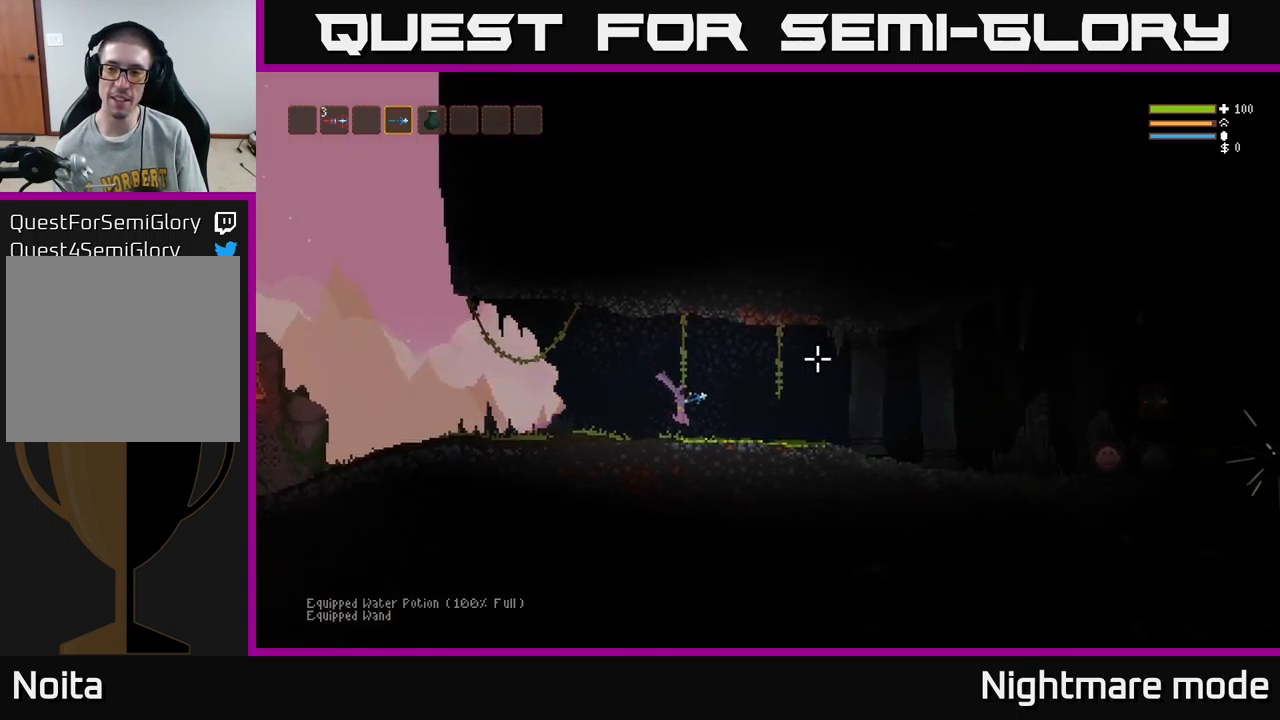
{"buttons": [], "left_stick": "right", "right_stick": "right", "events": [[134, "L2", "down"], [217, "L2", "up"]]}
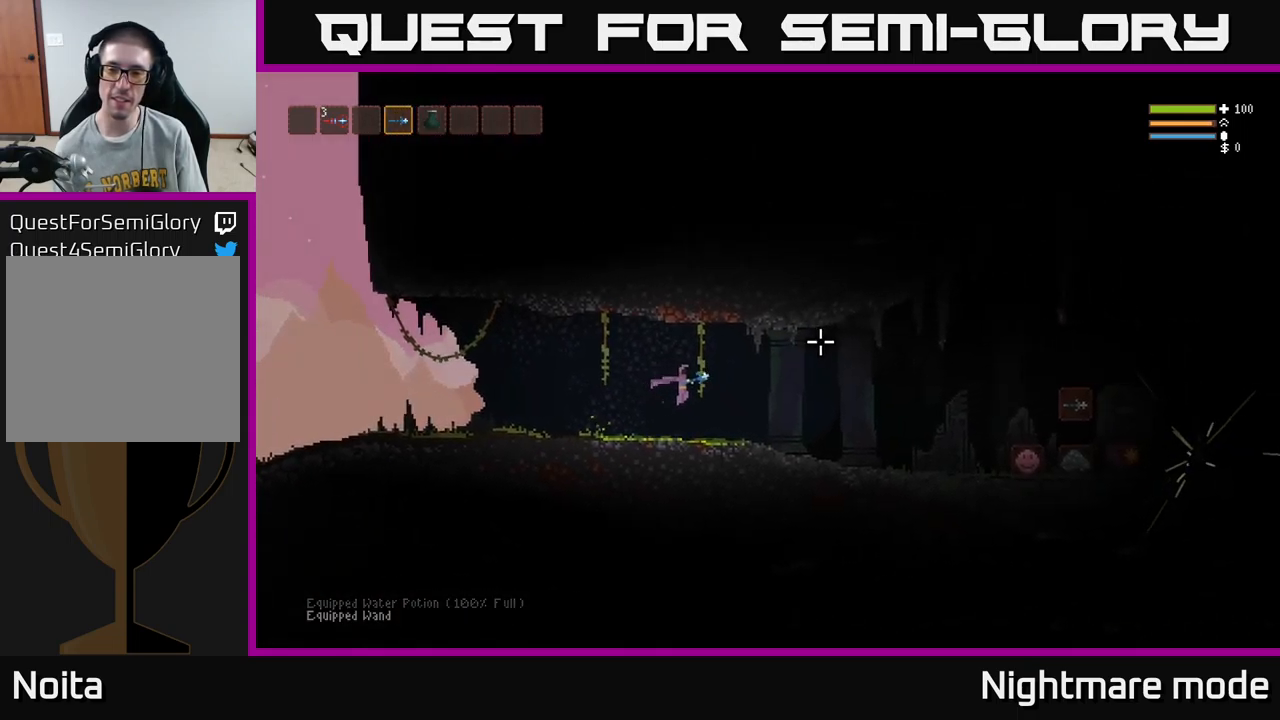
{"buttons": [], "left_stick": "right", "right_stick": "right", "events": [[367, "L2", "down"], [450, "L2", "up"]]}
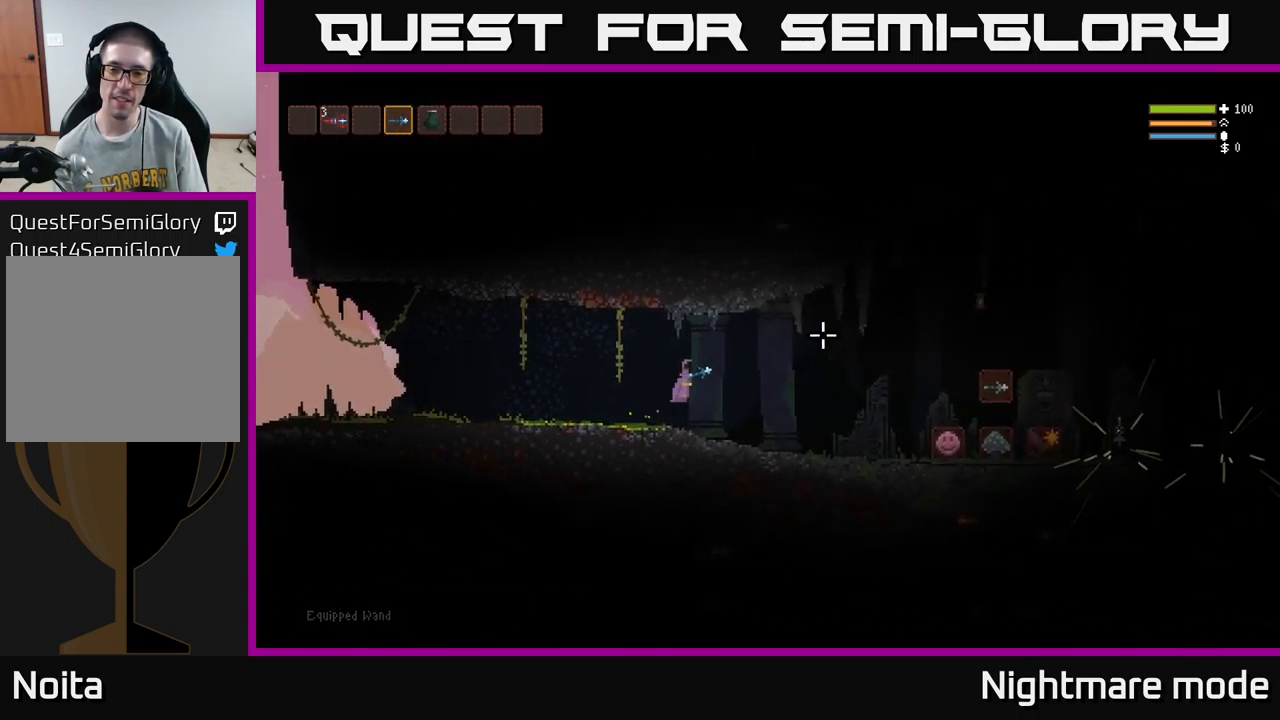
{"buttons": [], "left_stick": "right", "right_stick": "right", "events": []}
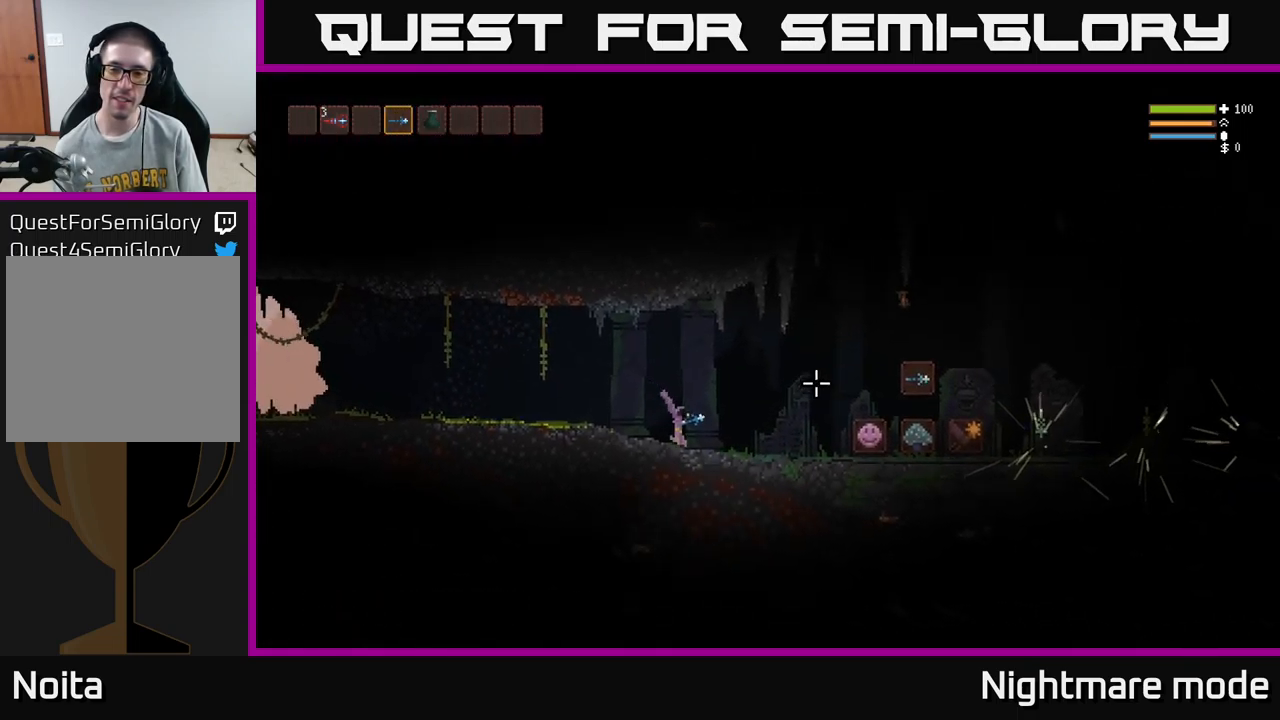
{"buttons": [], "left_stick": "right", "right_stick": "right", "events": [[350, "L2", "down"], [467, "L2", "up"]]}
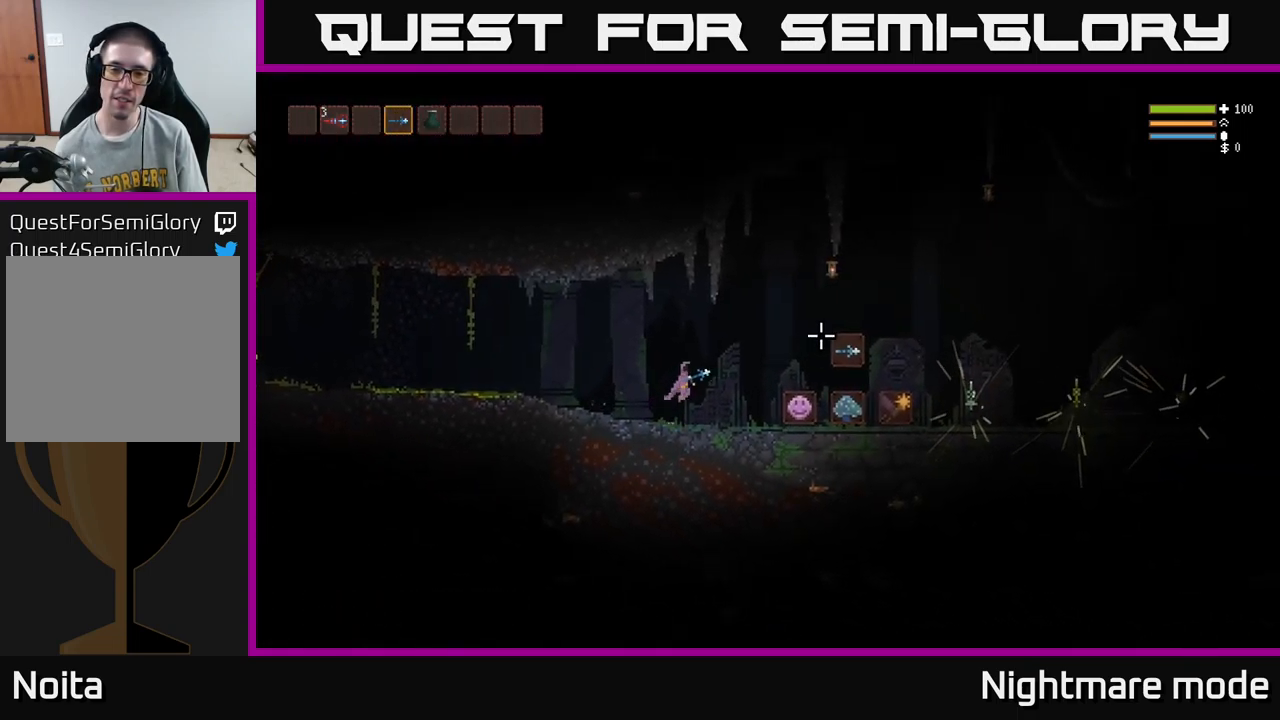
{"buttons": [], "left_stick": "right", "right_stick": "right", "events": []}
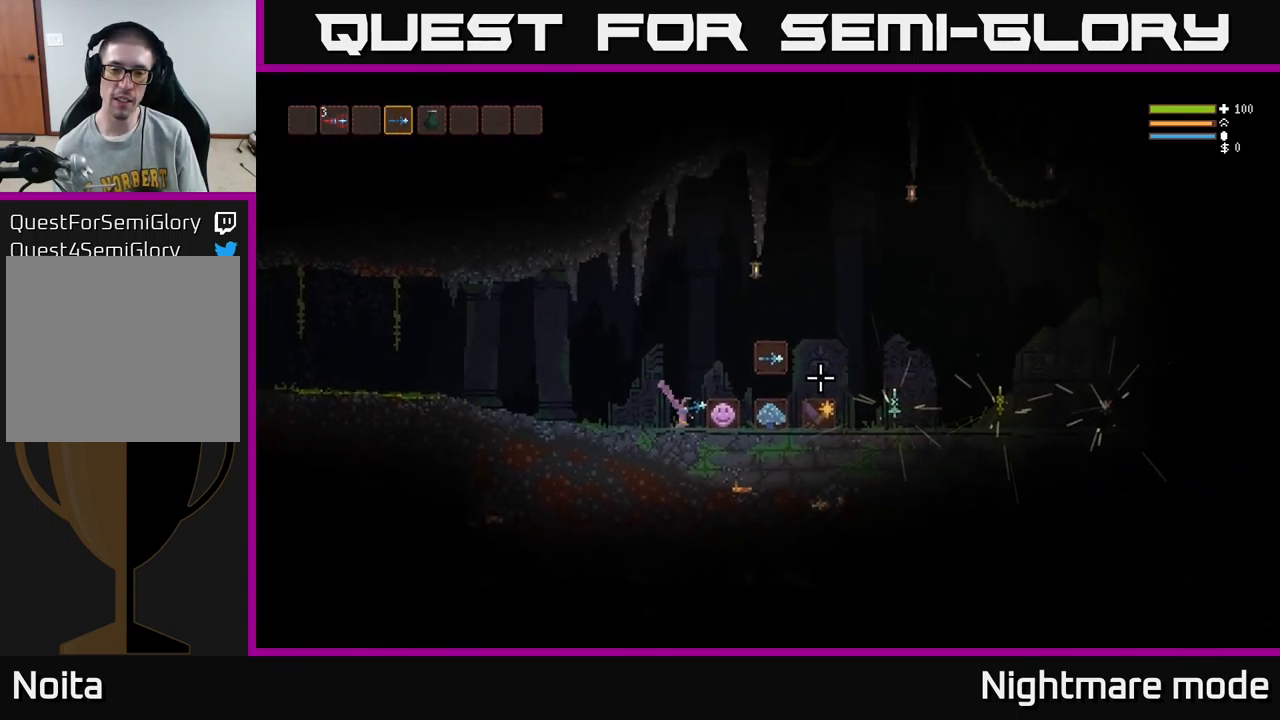
{"buttons": [], "left_stick": "center", "right_stick": "center", "events": [[117, "left_stick", "center"], [367, "right_stick", "center"]]}
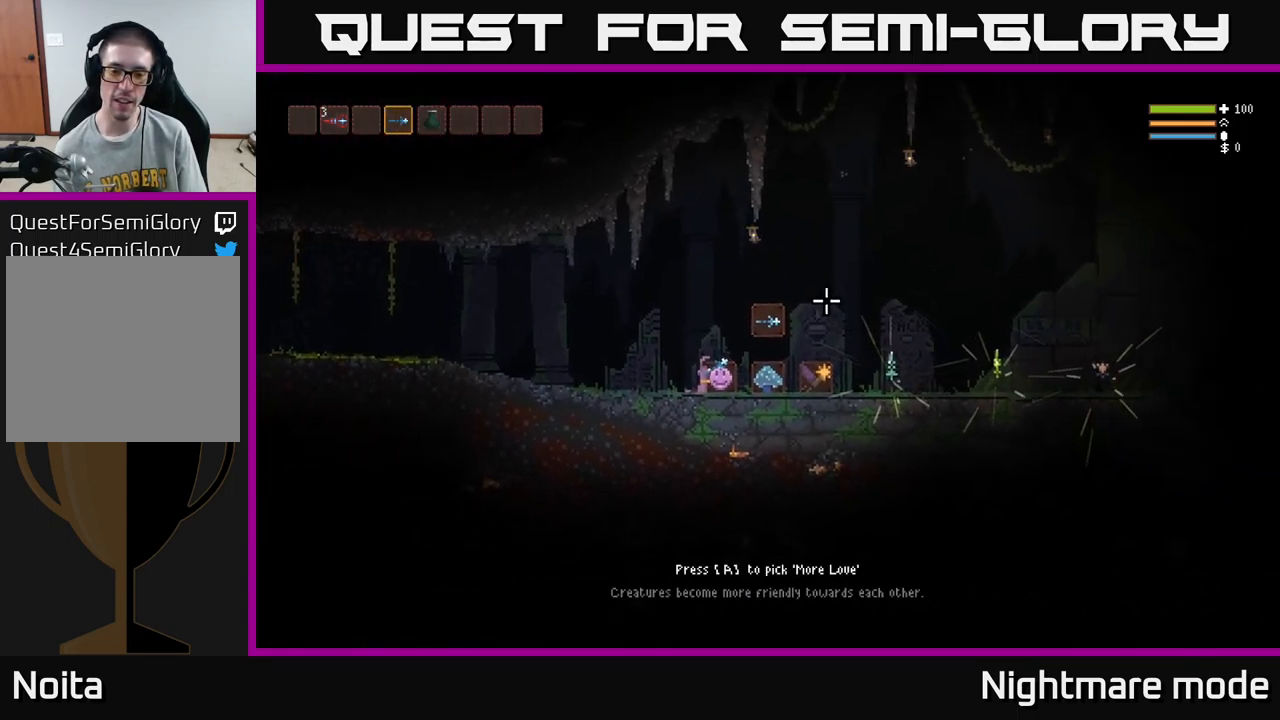
{"buttons": [], "left_stick": "center", "right_stick": "center", "events": []}
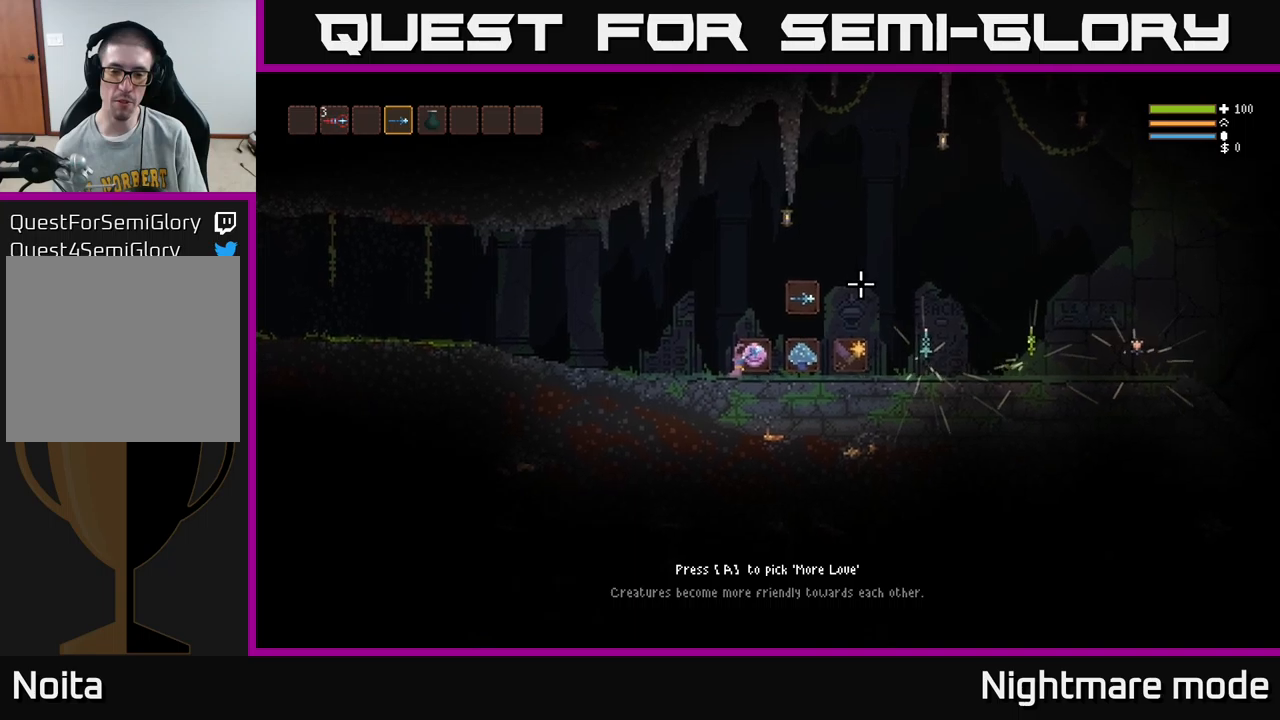
{"buttons": [], "left_stick": "center", "right_stick": "center", "events": []}
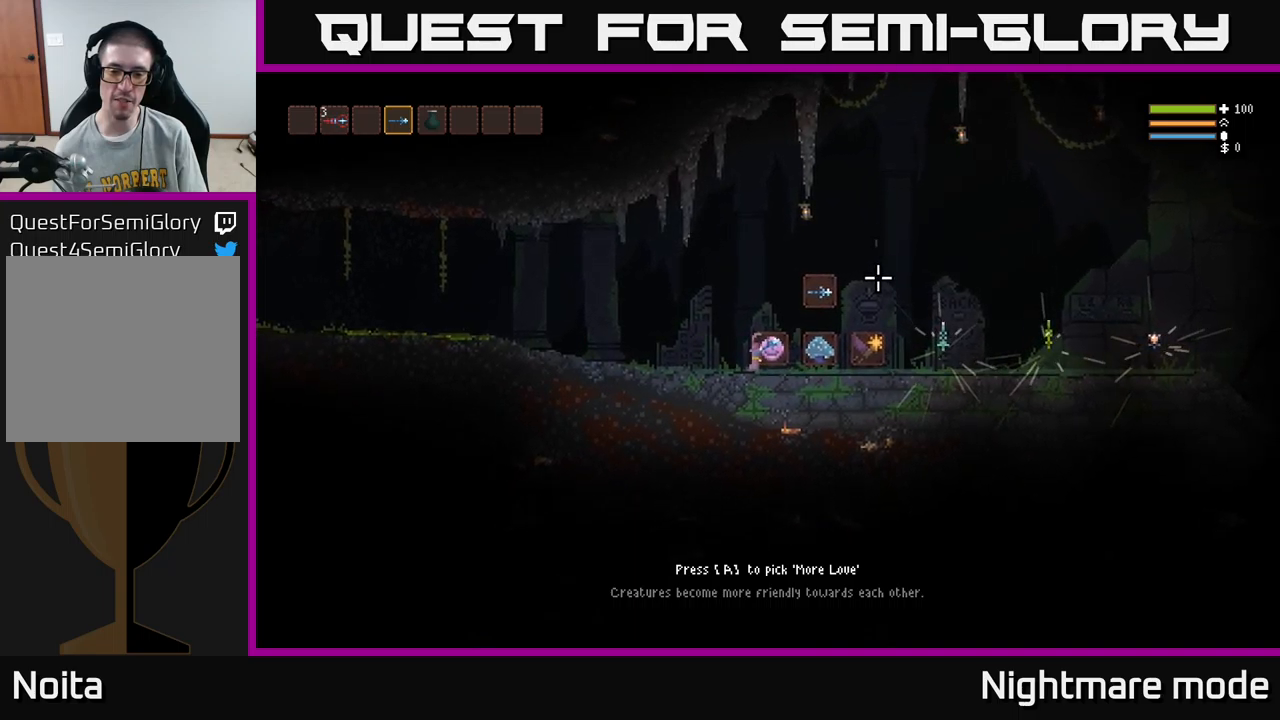
{"buttons": [], "left_stick": "center", "right_stick": "center", "events": [[350, "A", "down"], [500, "A", "up"]]}
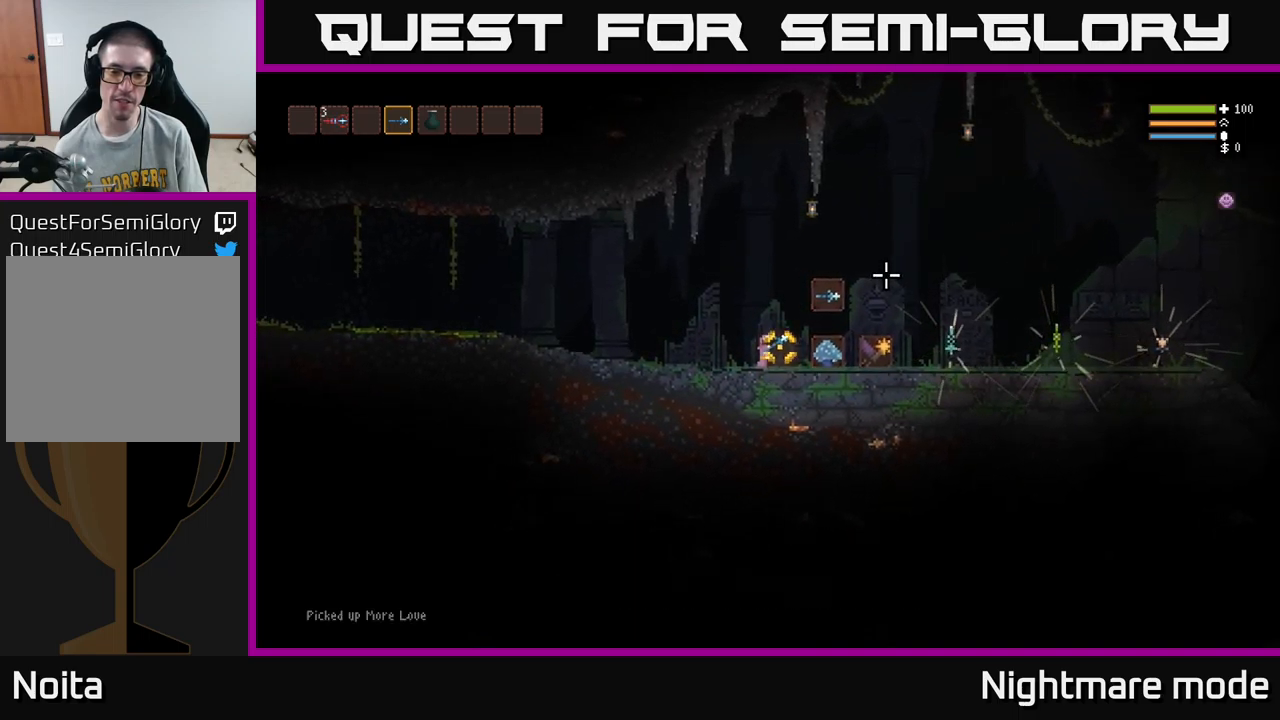
{"buttons": ["L2"], "left_stick": "right", "right_stick": "right", "events": [[333, "right_stick", "right"], [400, "left_stick", "right"], [417, "L2", "down"]]}
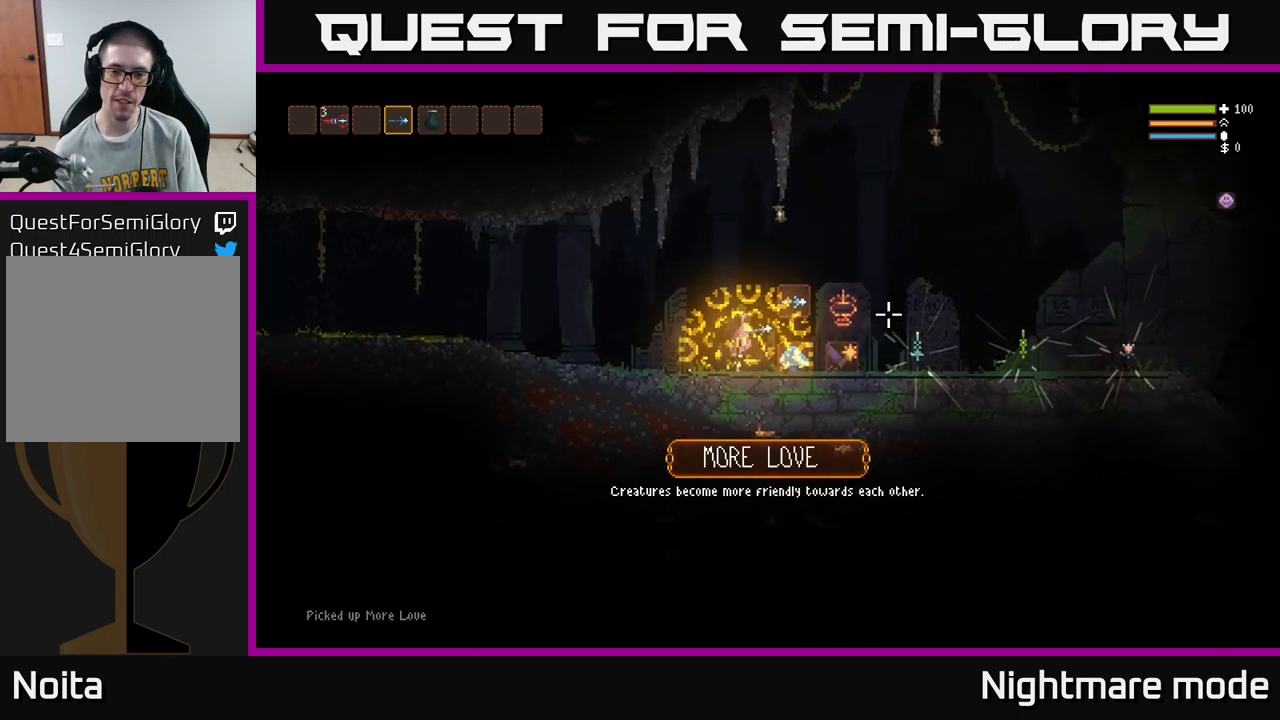
{"buttons": [], "left_stick": "center", "right_stick": "center", "events": [[67, "L2", "up"], [183, "right_stick", "center"], [283, "left_stick", "center"], [300, "A", "down"], [383, "L2", "down"], [400, "A", "up"], [467, "L2", "up"]]}
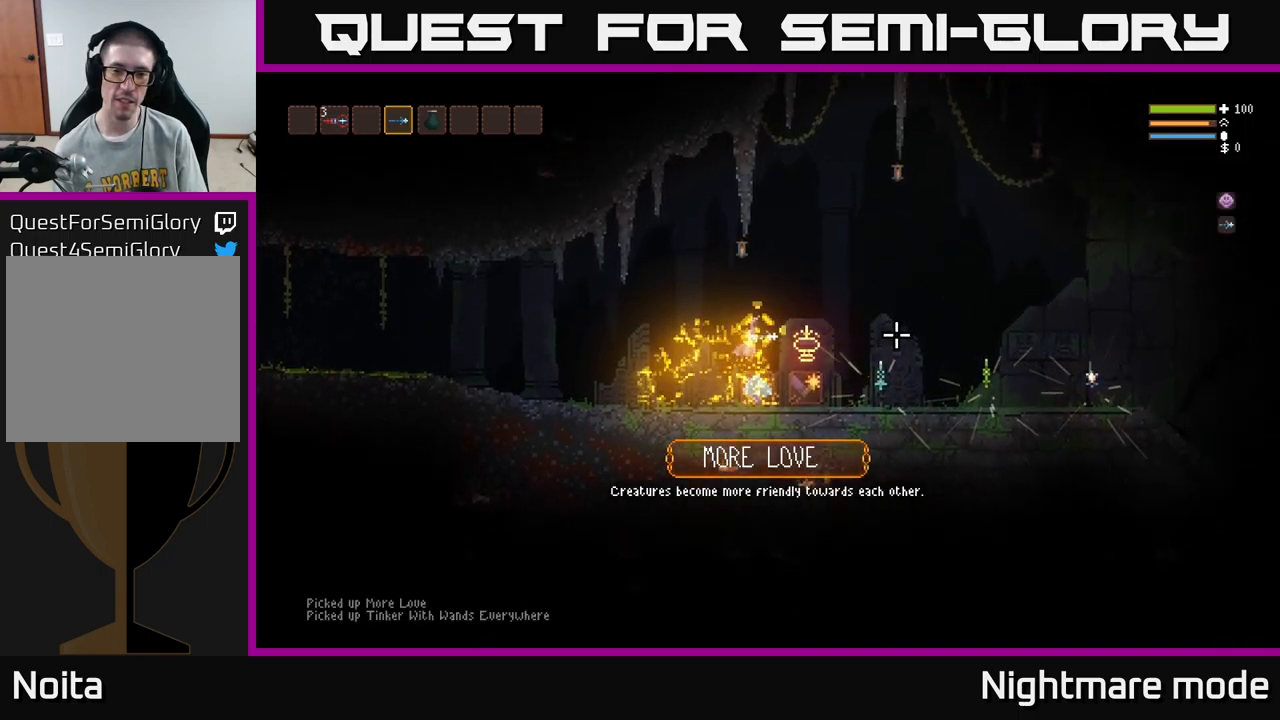
{"buttons": [], "left_stick": "center", "right_stick": "right", "events": [[250, "right_stick", "right"]]}
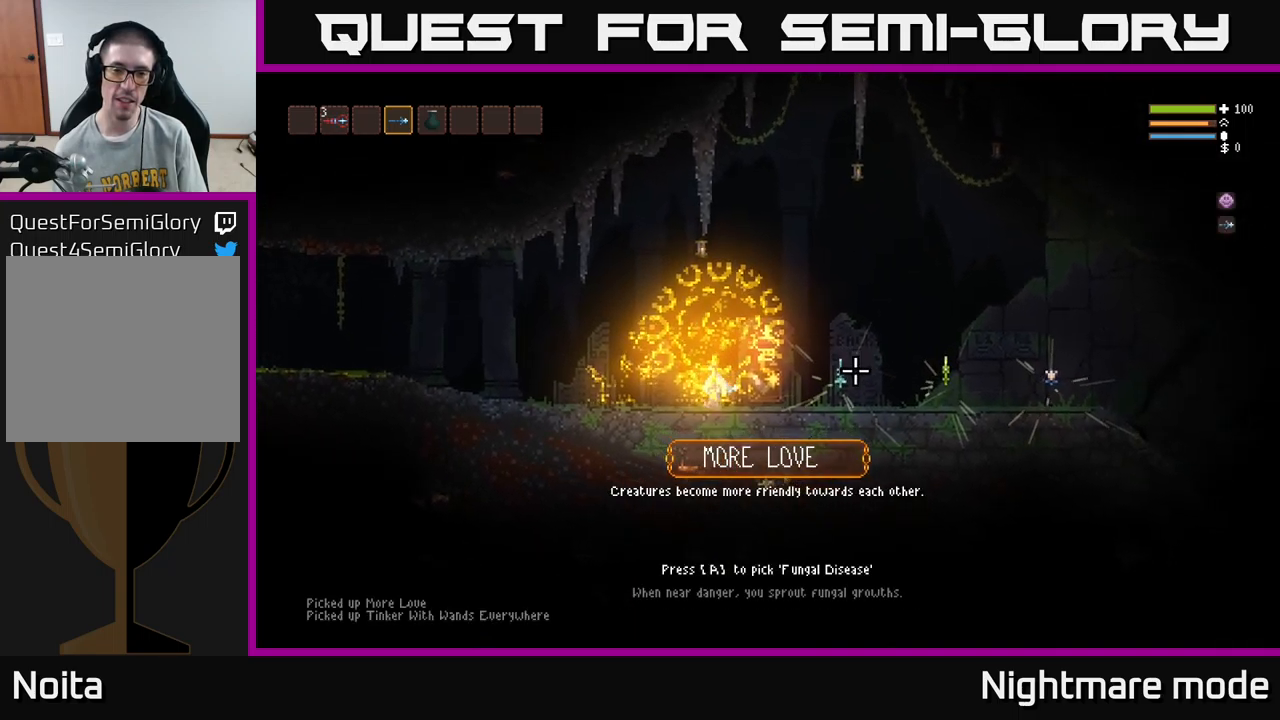
{"buttons": [], "left_stick": "center", "right_stick": "right", "events": []}
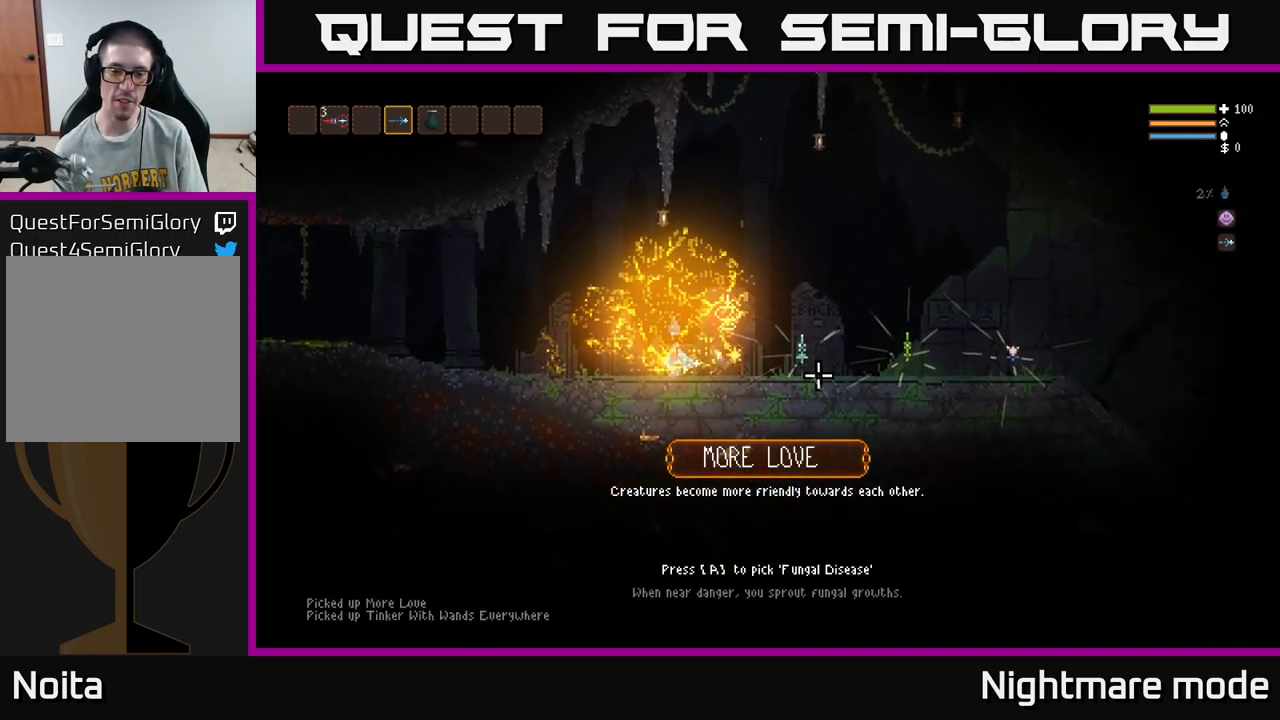
{"buttons": [], "left_stick": "center", "right_stick": "center", "events": [[17, "right_stick", "center"]]}
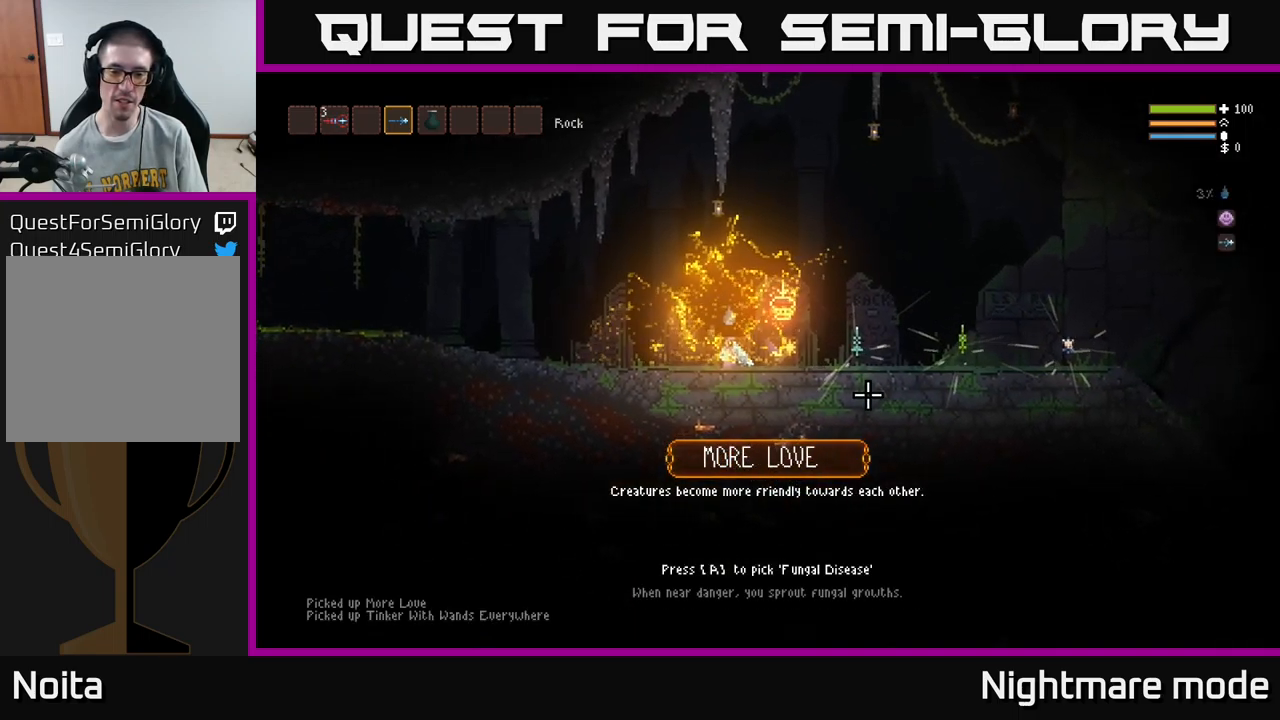
{"buttons": [], "left_stick": "center", "right_stick": "center", "events": []}
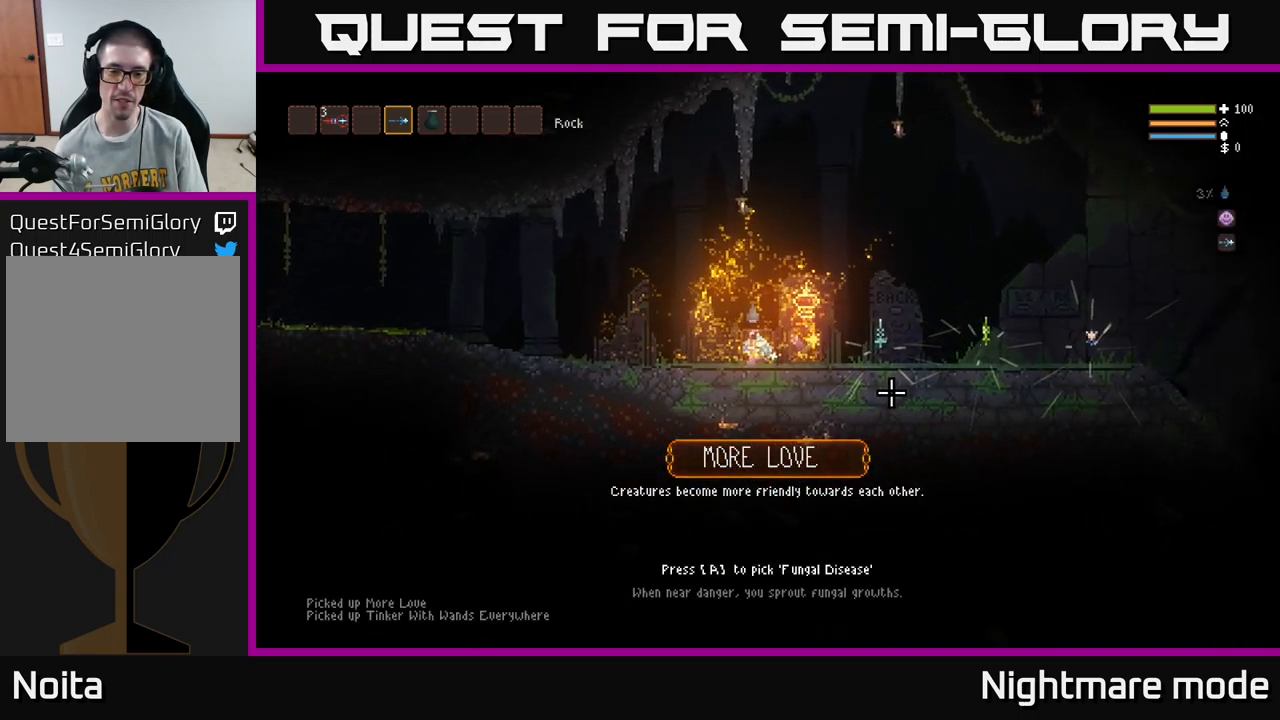
{"buttons": ["A"], "left_stick": "center", "right_stick": "center", "events": [[433, "A", "down"]]}